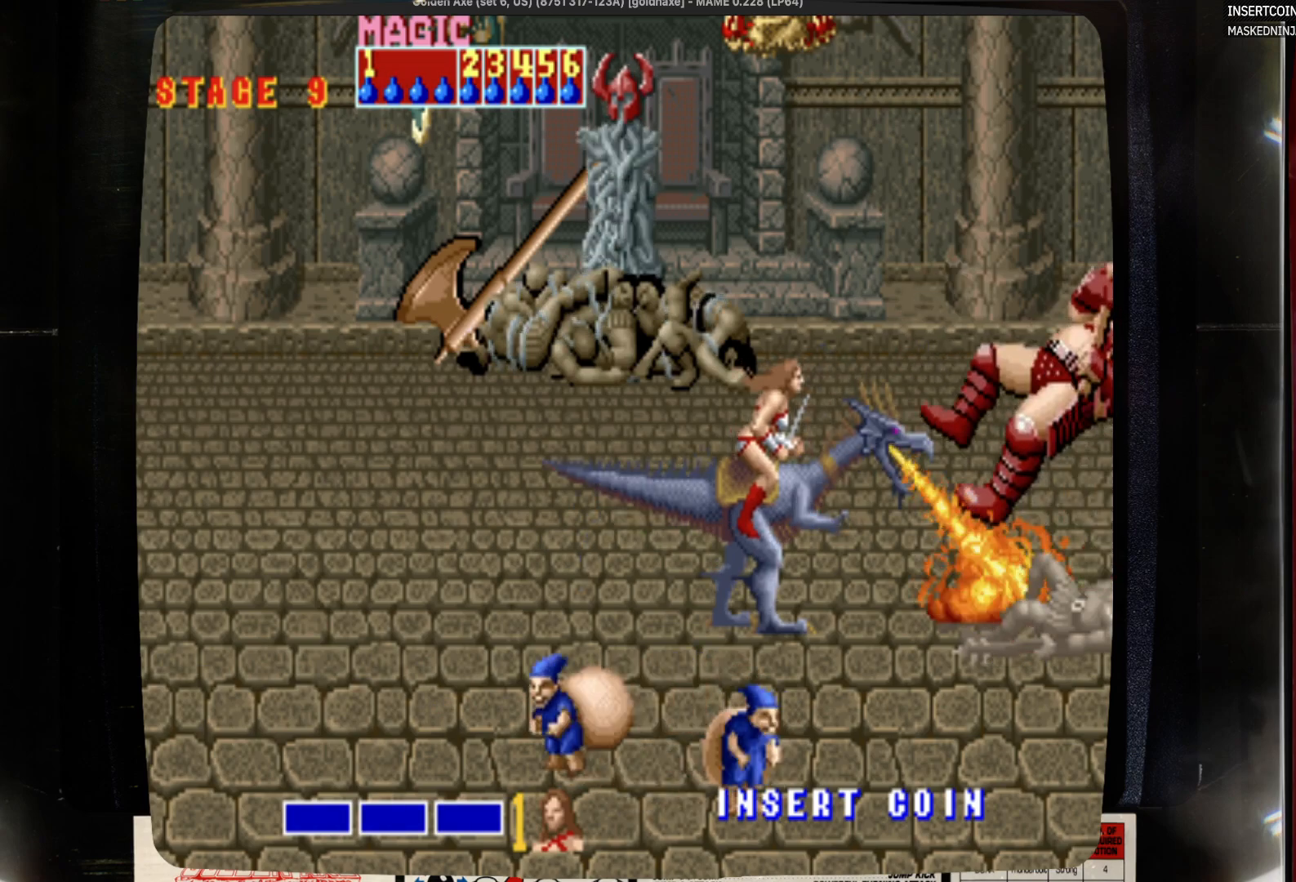
Gameplay with a controller (PlayStation layout); each line is a JSON object with the inputs held at the frame after it. "events" lists button and stick changes between this image and that frame as [ms after this image, input, new state], when the widget could be followed in between. Not read: CIRCLE L1 L2 L3 R1 R2 R3 SELECT START.
{"buttons": [], "events": [[267, "SQUARE", "up"]]}
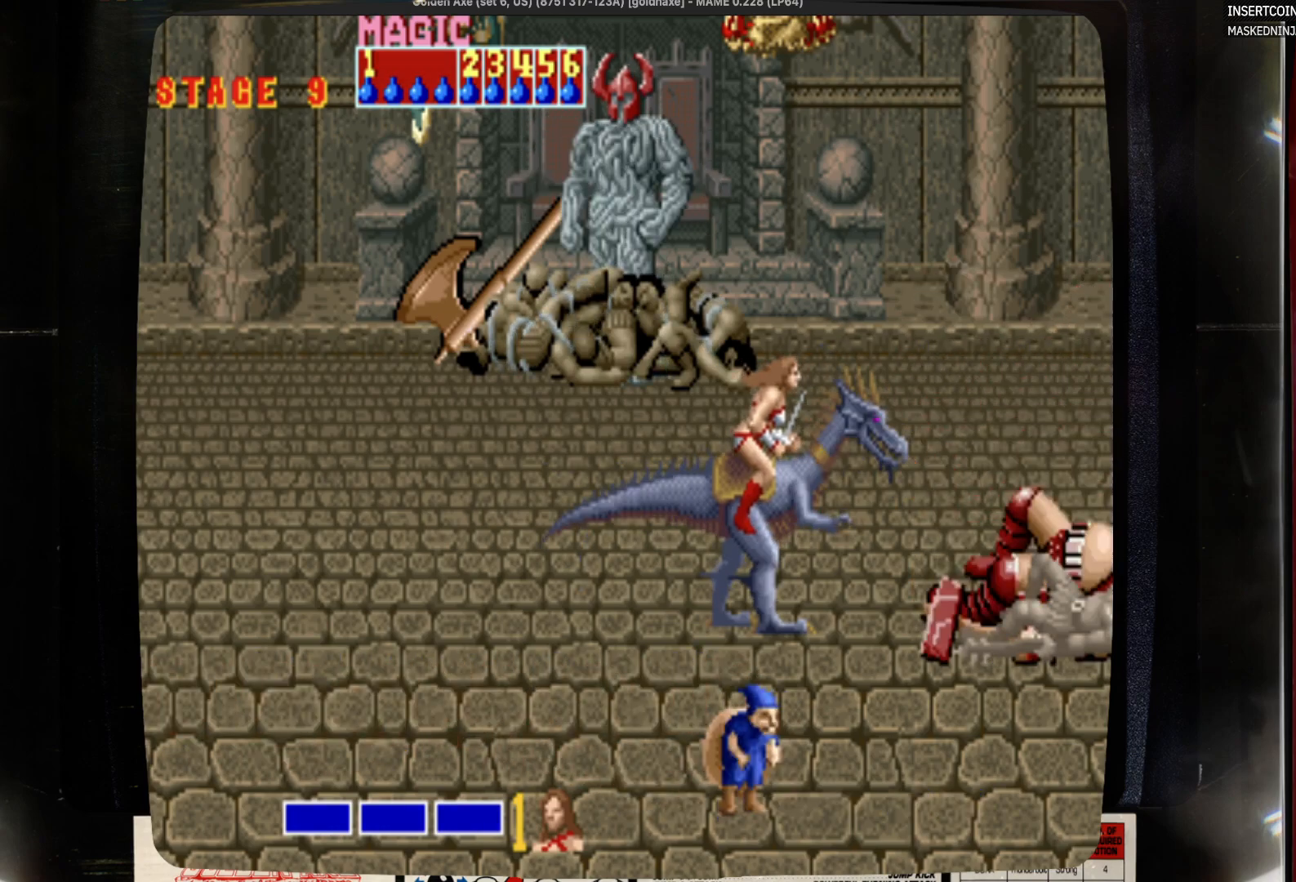
{"buttons": ["SQUARE"], "events": [[83, "DPAD_LEFT", "down"], [500, "DPAD_LEFT", "up"], [500, "SQUARE", "down"]]}
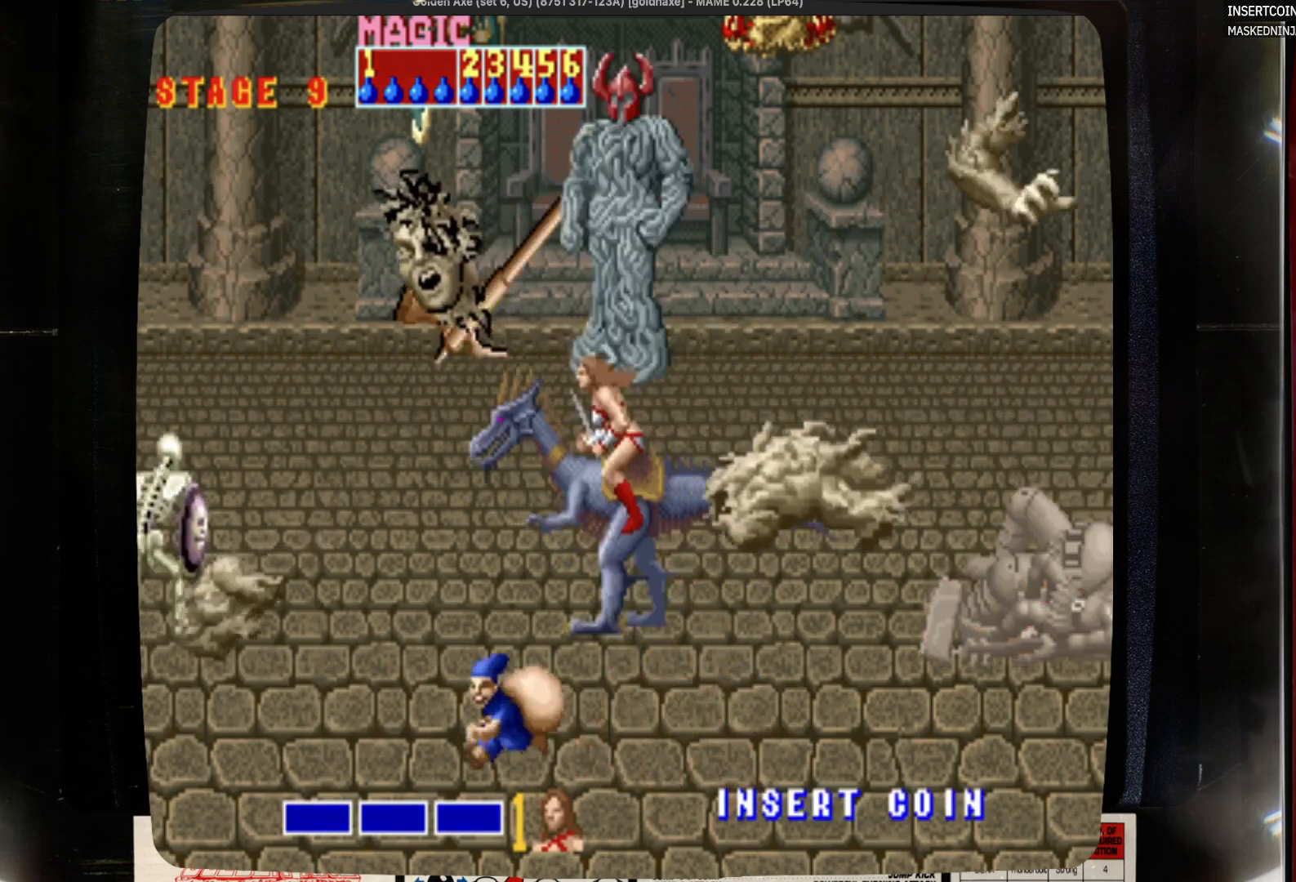
{"buttons": [], "events": [[217, "SQUARE", "up"]]}
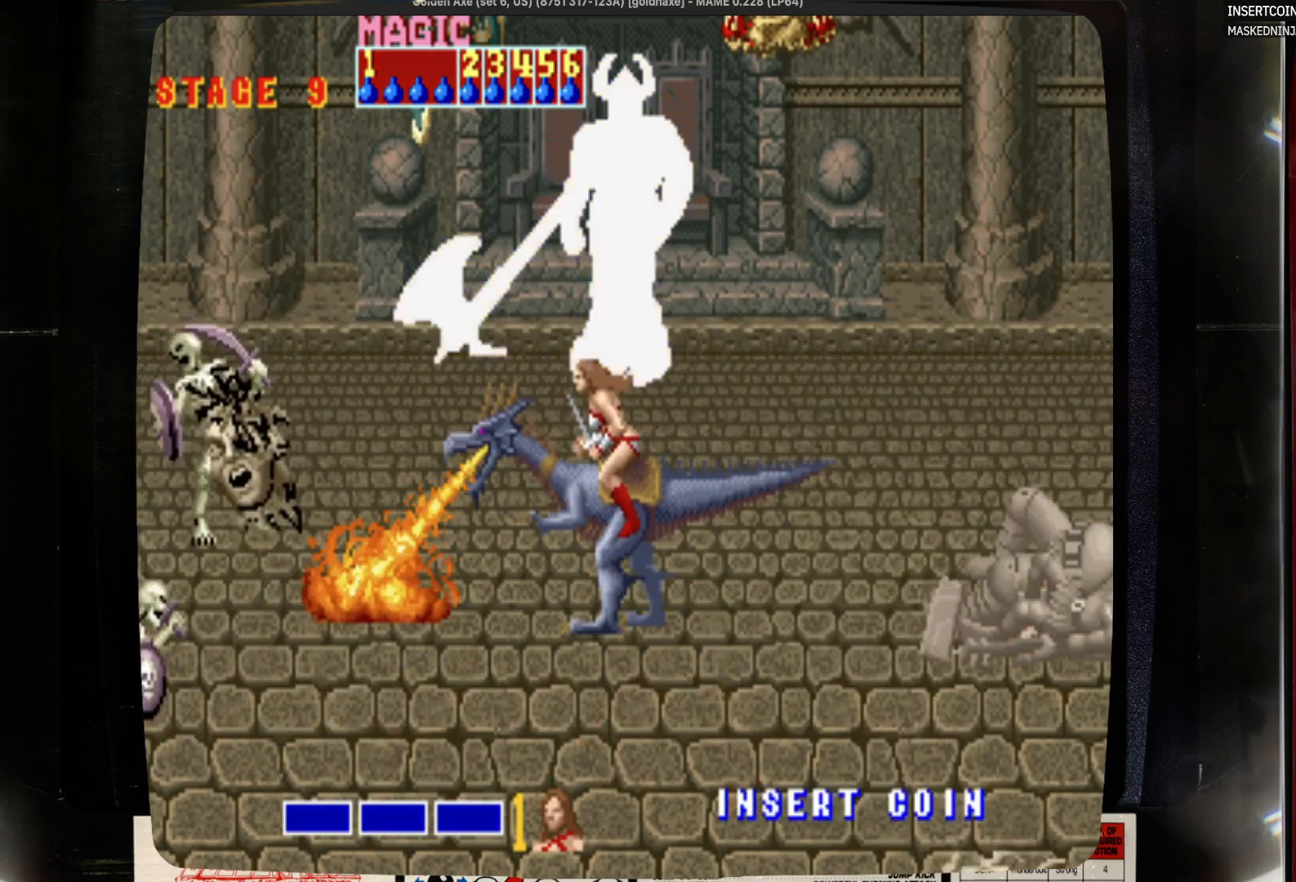
{"buttons": [], "events": [[150, "SQUARE", "down"], [267, "SQUARE", "up"]]}
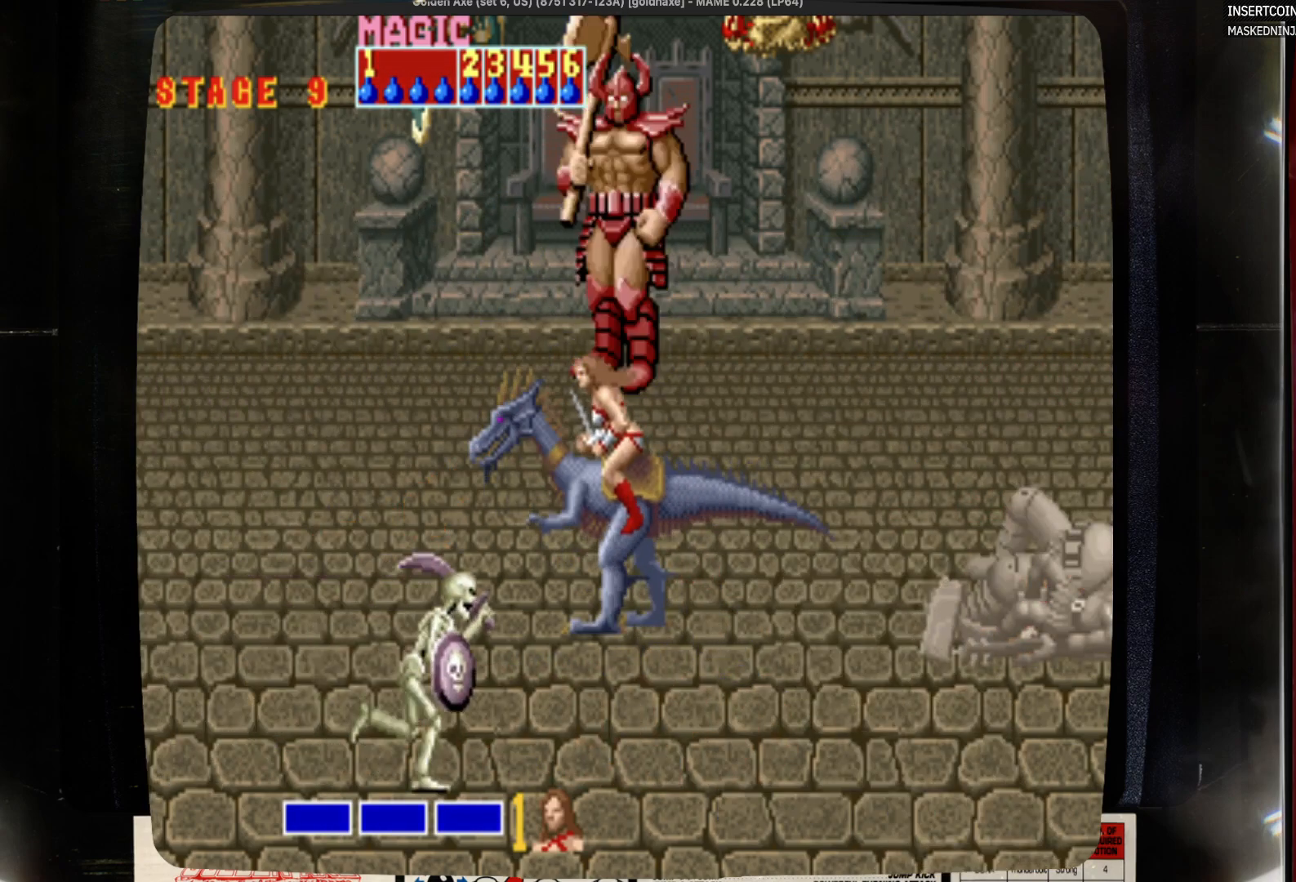
{"buttons": ["DPAD_LEFT"], "events": [[300, "DPAD_LEFT", "down"]]}
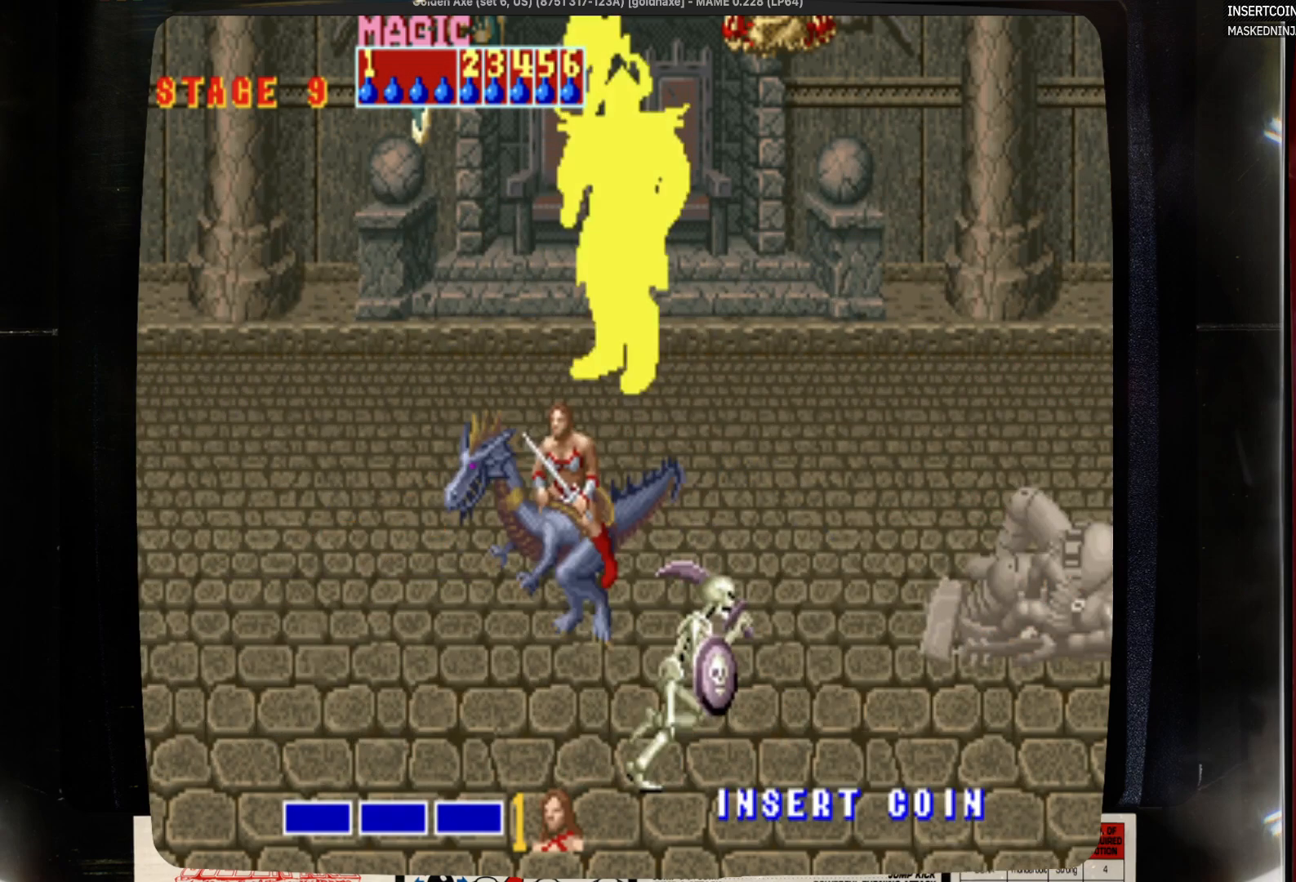
{"buttons": ["SQUARE", "DPAD_DOWN"], "events": [[17, "DPAD_LEFT", "up"], [117, "DPAD_RIGHT", "down"], [233, "DPAD_DOWN", "down"], [233, "DPAD_RIGHT", "up"], [450, "SQUARE", "down"]]}
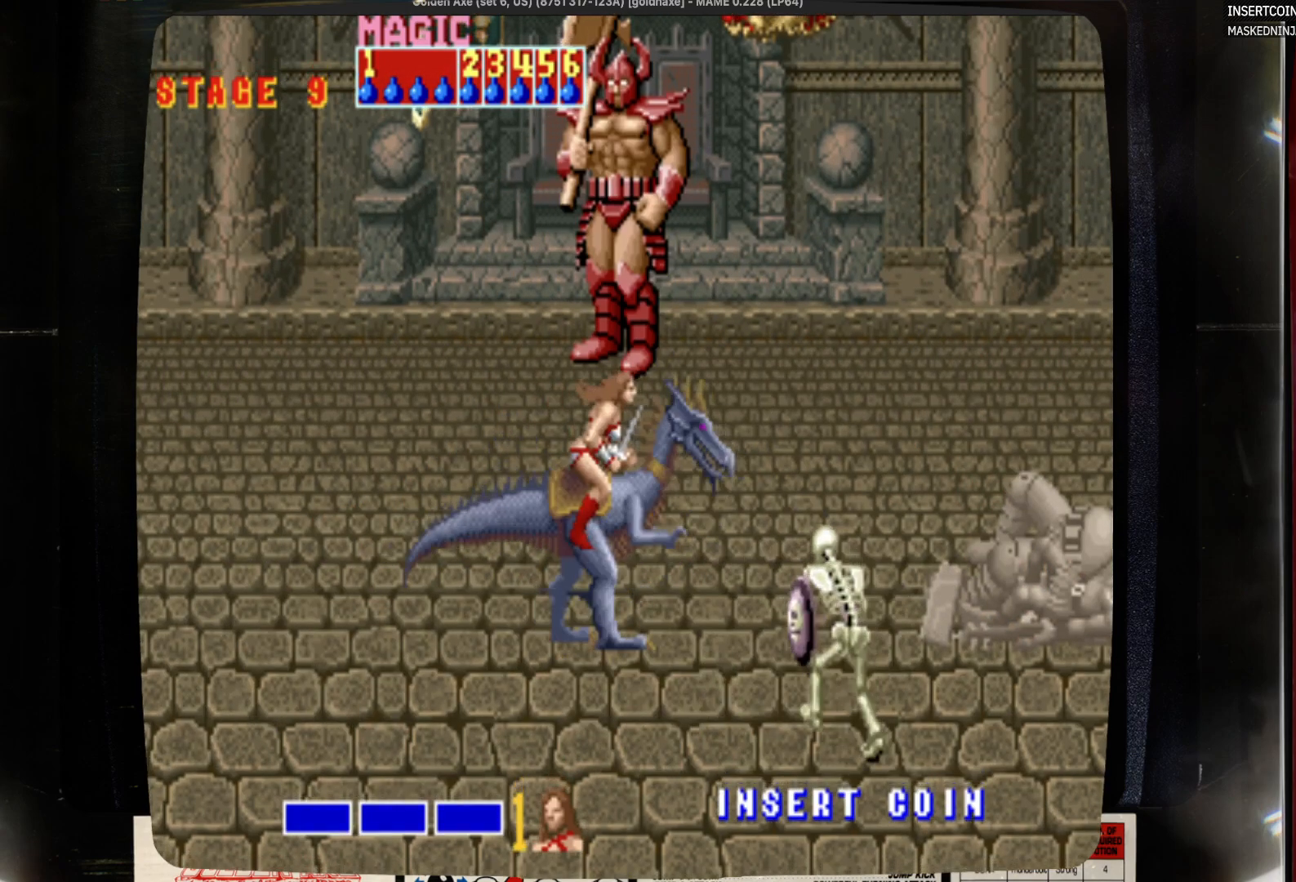
{"buttons": [], "events": [[50, "DPAD_DOWN", "up"], [500, "SQUARE", "up"]]}
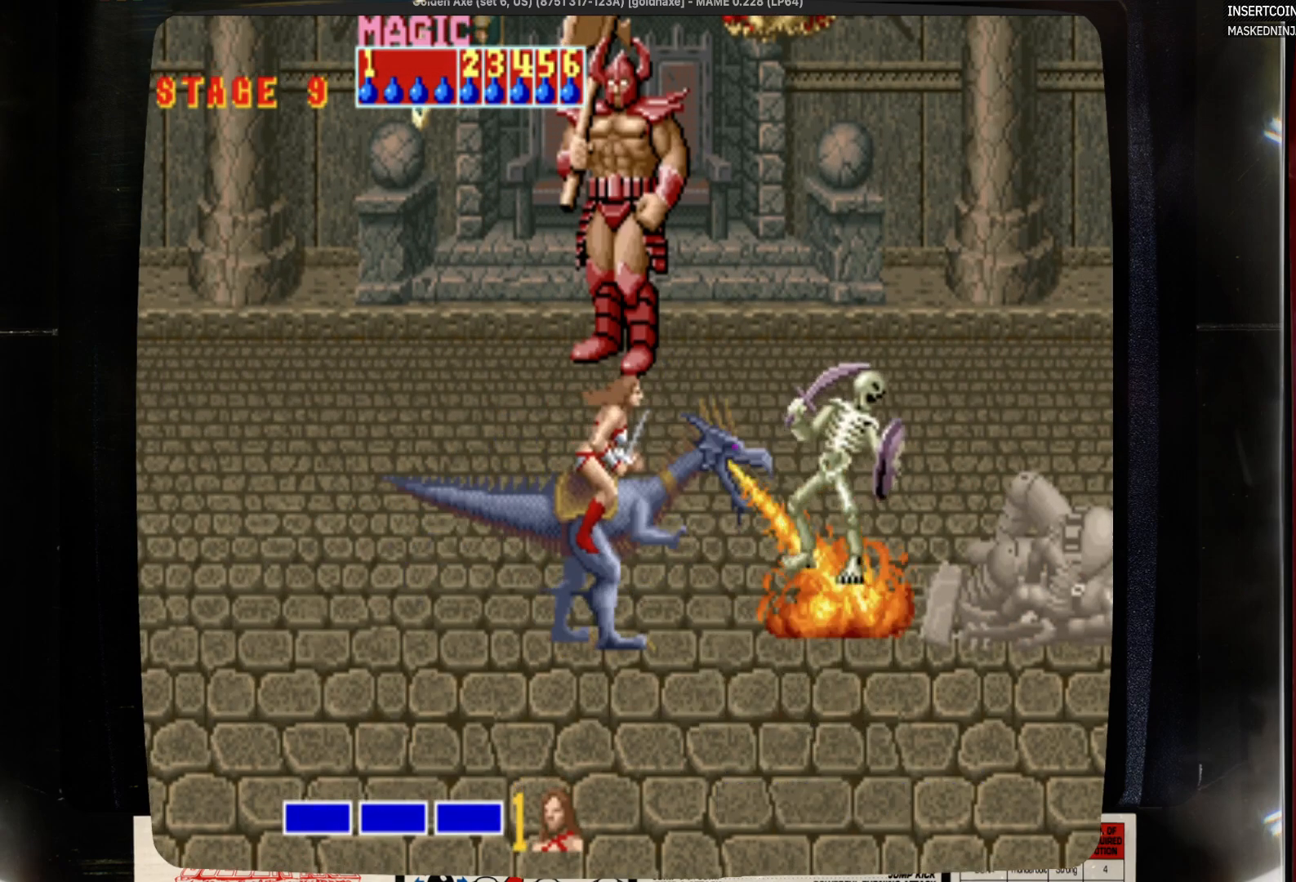
{"buttons": ["DPAD_LEFT"], "events": [[117, "SQUARE", "down"], [333, "DPAD_LEFT", "down"], [333, "SQUARE", "up"]]}
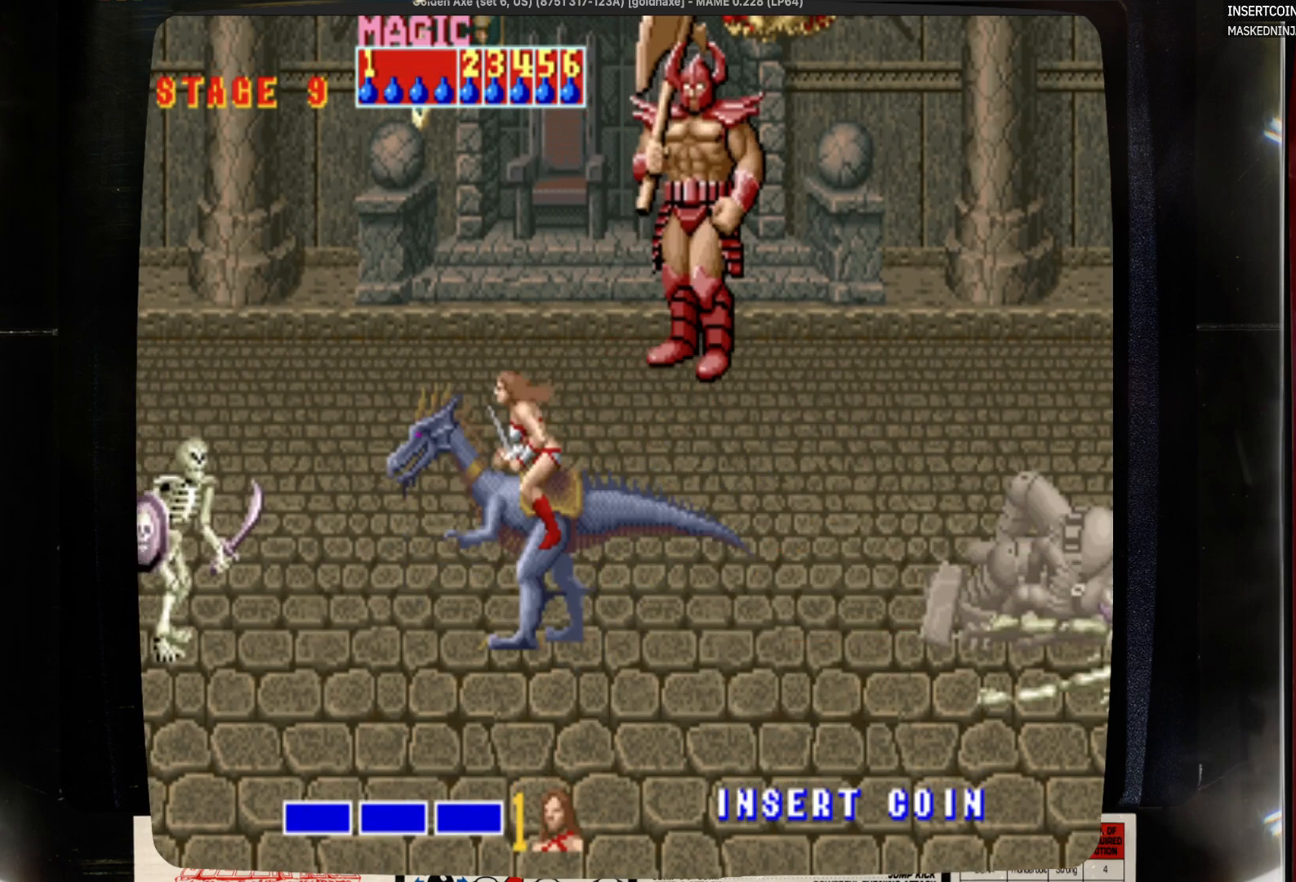
{"buttons": ["SQUARE"], "events": [[50, "DPAD_LEFT", "up"], [50, "SQUARE", "down"], [150, "SQUARE", "up"], [267, "SQUARE", "down"], [367, "SQUARE", "up"], [483, "SQUARE", "down"]]}
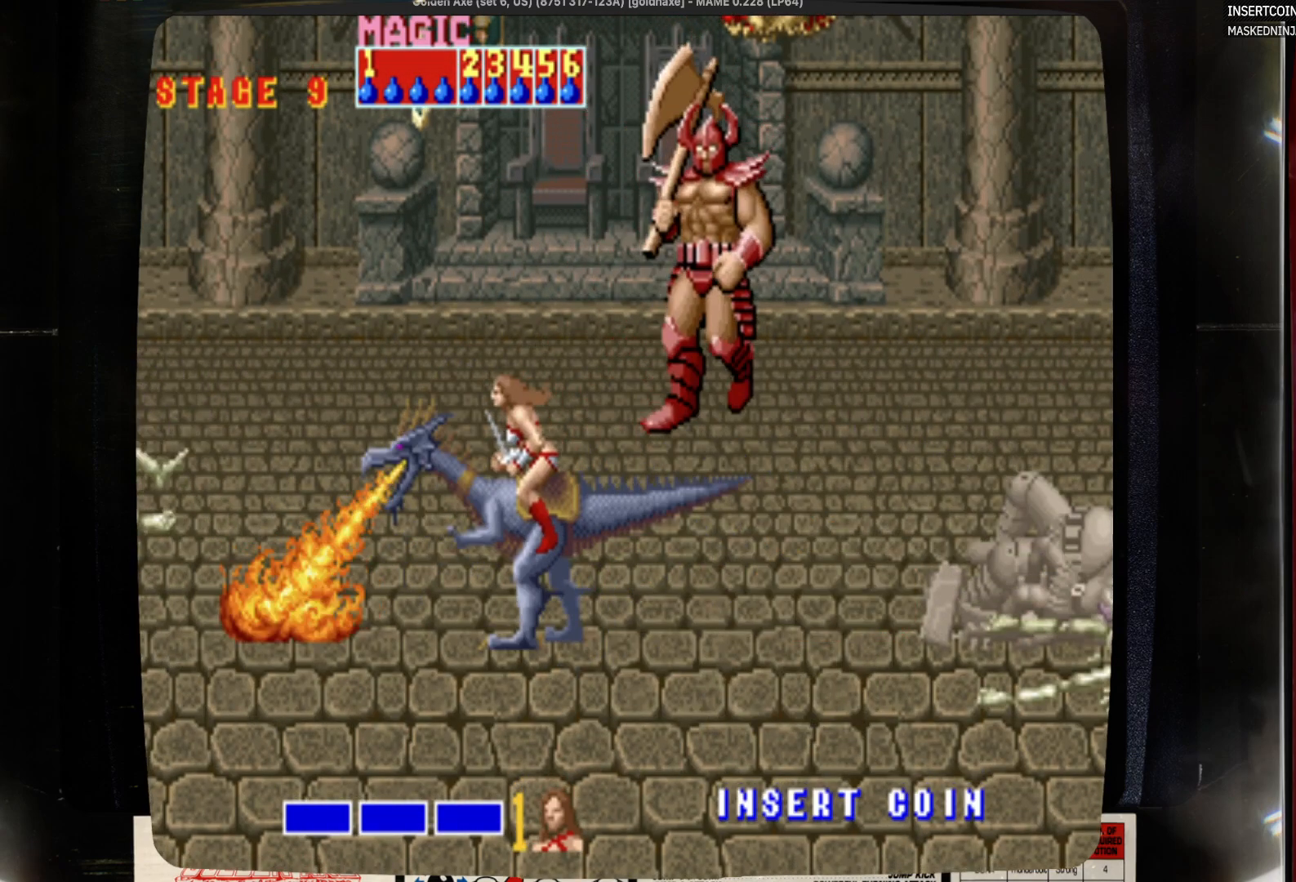
{"buttons": ["DPAD_DOWN", "DPAD_RIGHT"], "events": [[183, "SQUARE", "up"], [283, "DPAD_RIGHT", "down"], [500, "DPAD_DOWN", "down"]]}
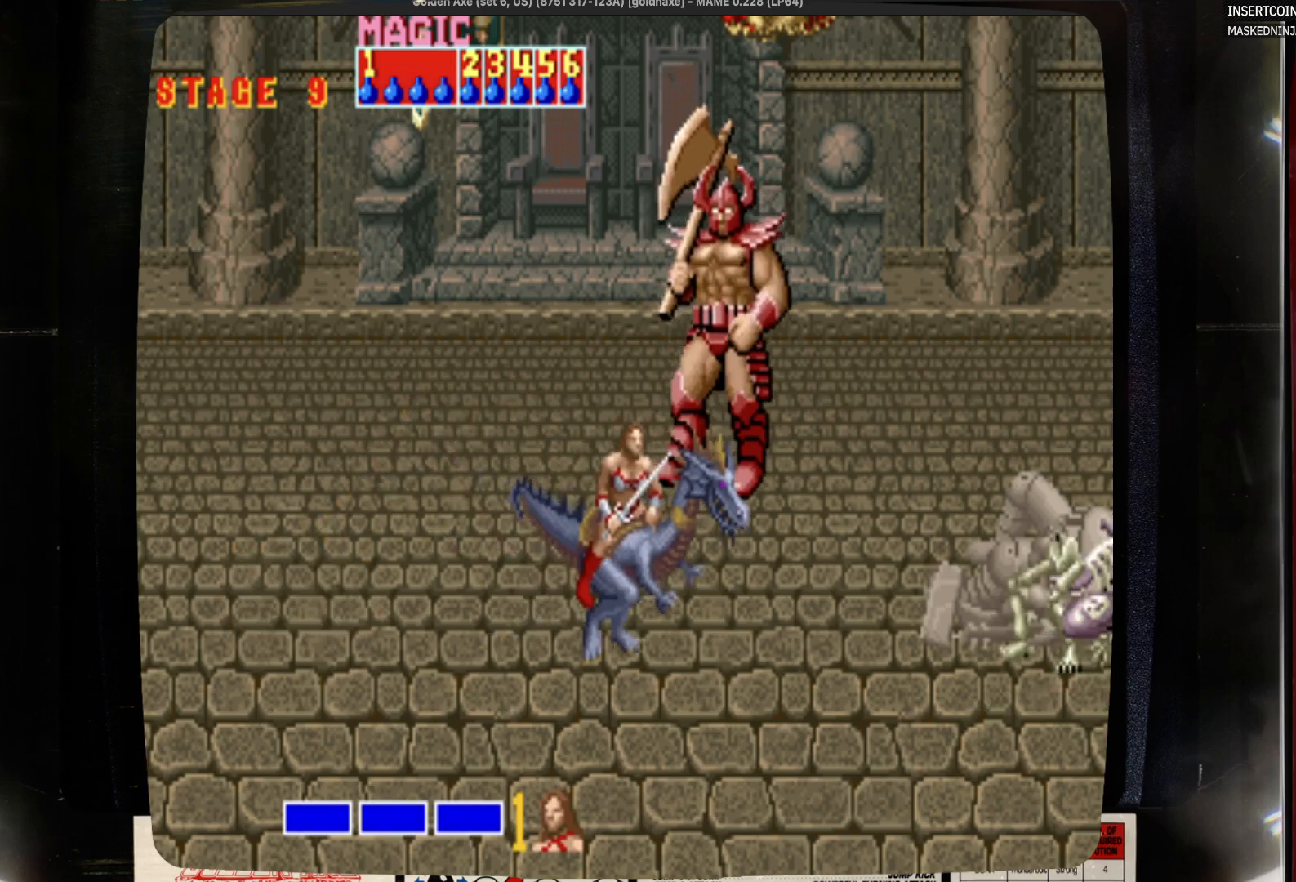
{"buttons": ["DPAD_DOWN", "DPAD_RIGHT"], "events": []}
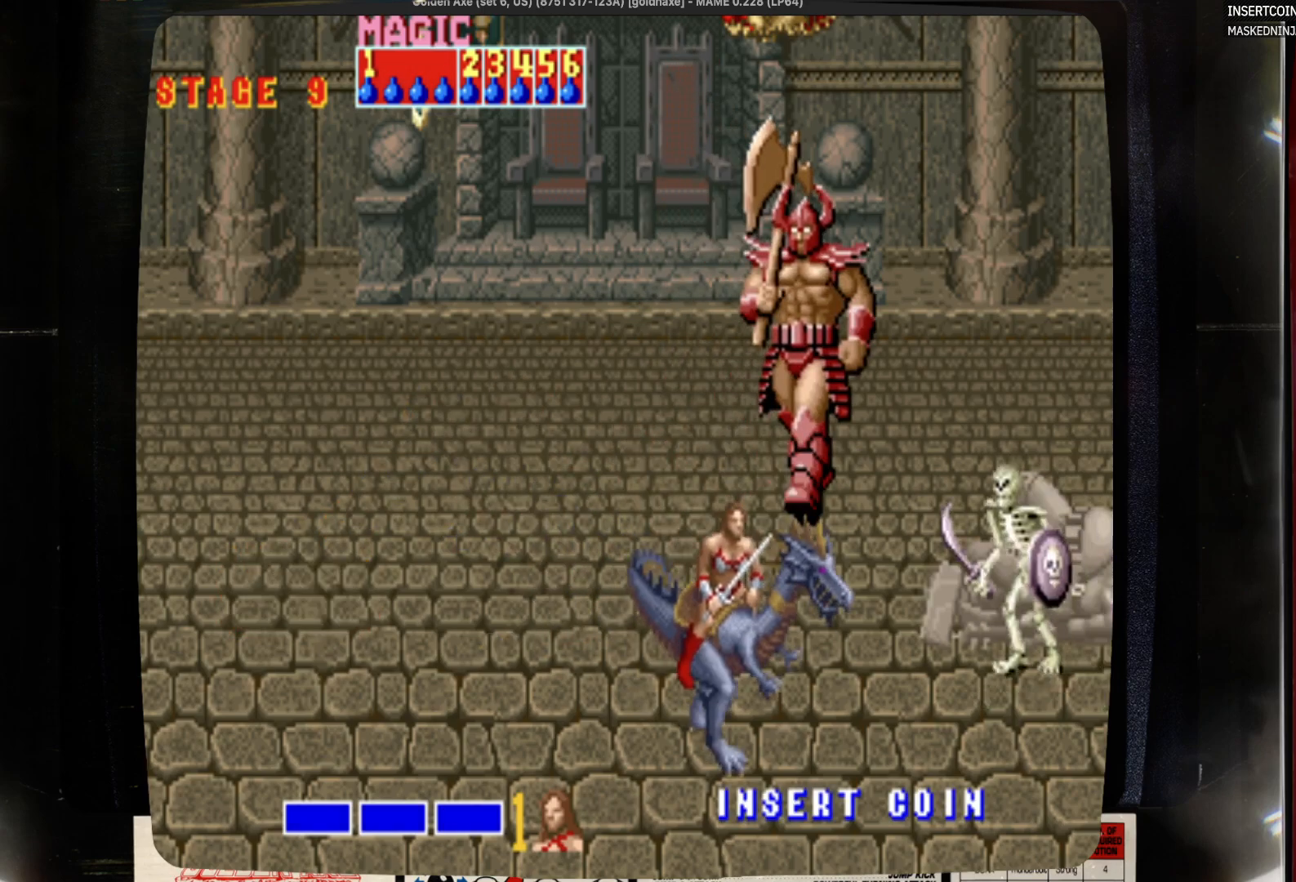
{"buttons": [], "events": [[33, "DPAD_DOWN", "up"], [250, "DPAD_RIGHT", "up"], [350, "SQUARE", "down"], [467, "SQUARE", "up"]]}
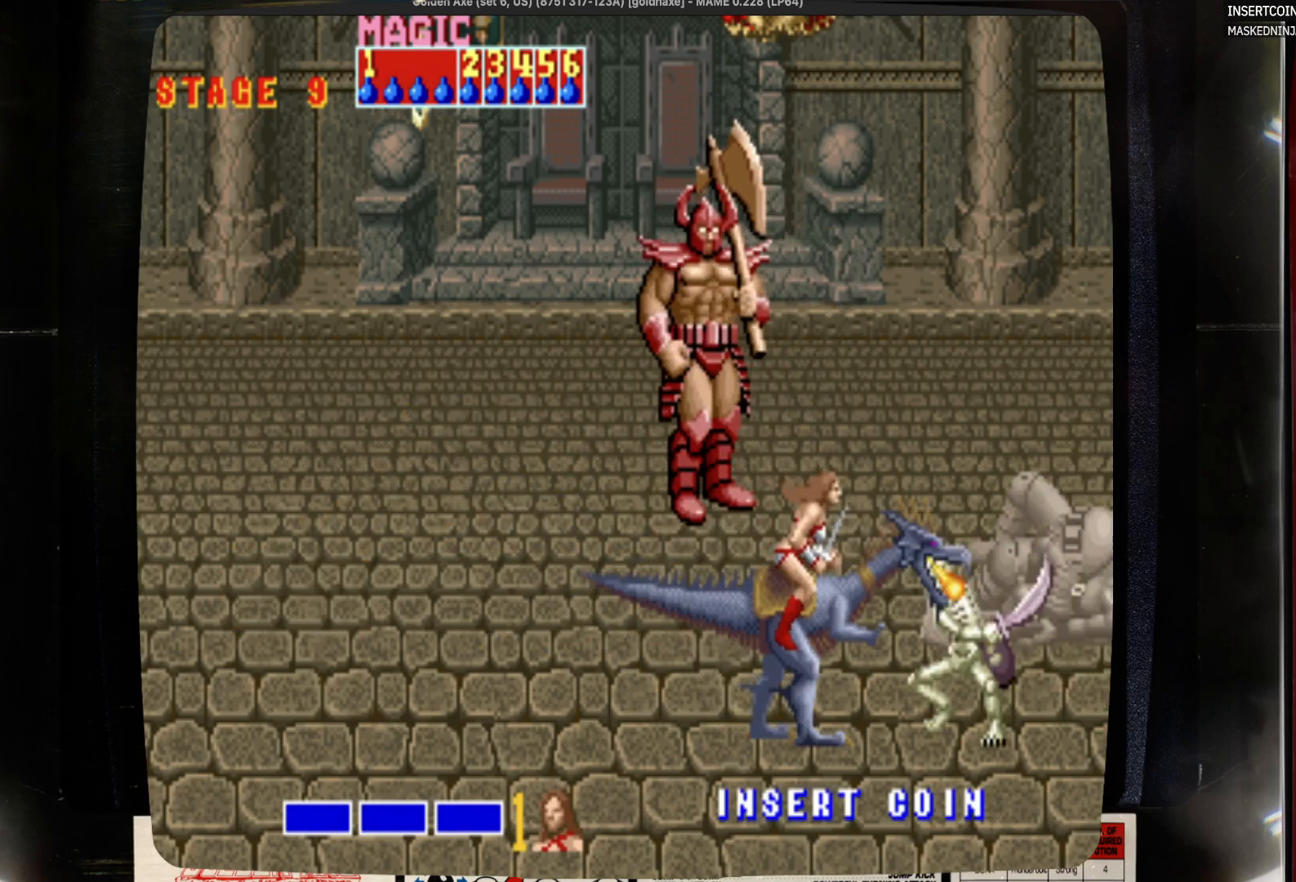
{"buttons": ["DPAD_LEFT"], "events": [[67, "SQUARE", "down"], [283, "DPAD_LEFT", "down"], [400, "SQUARE", "up"]]}
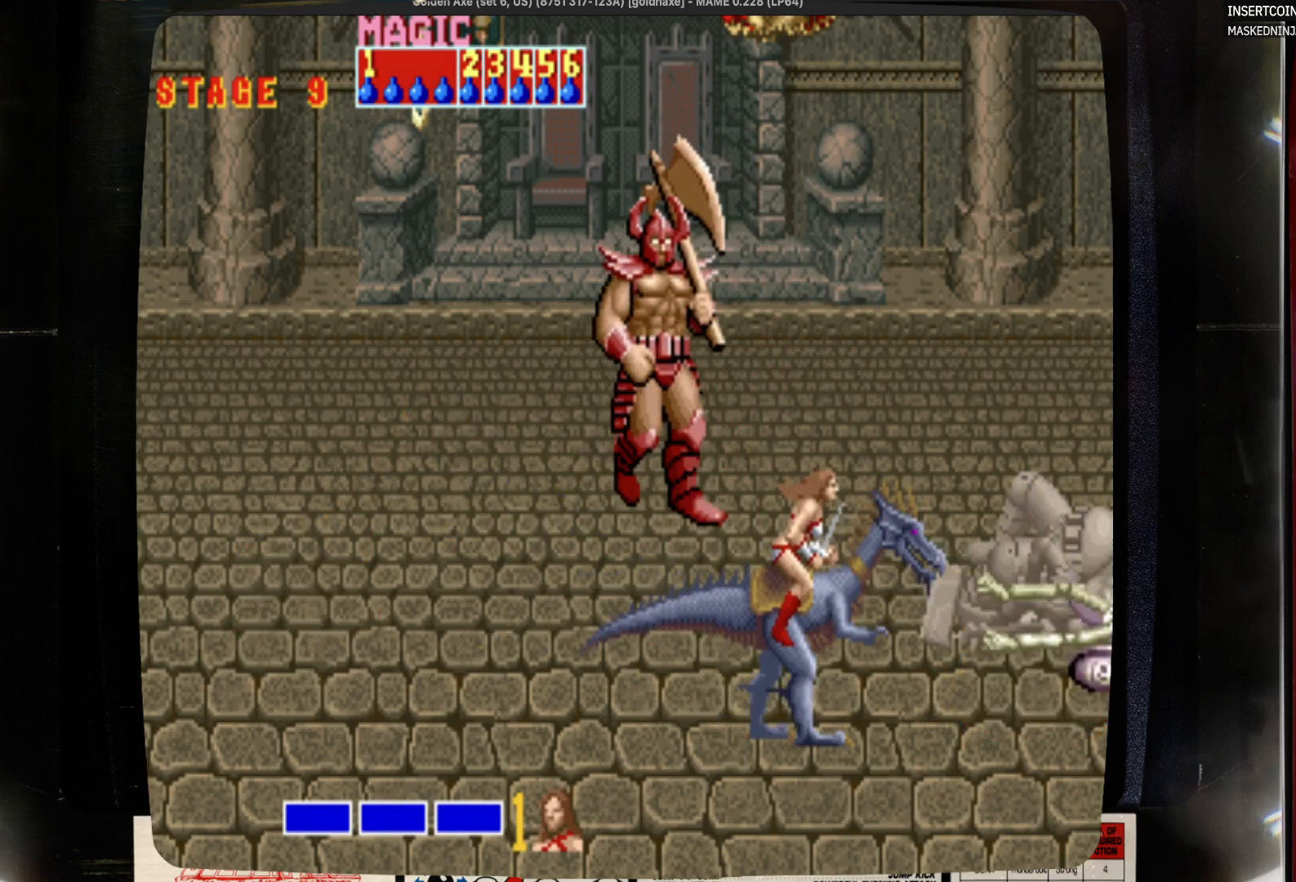
{"buttons": ["DPAD_UP", "DPAD_LEFT"], "events": [[450, "DPAD_UP", "down"]]}
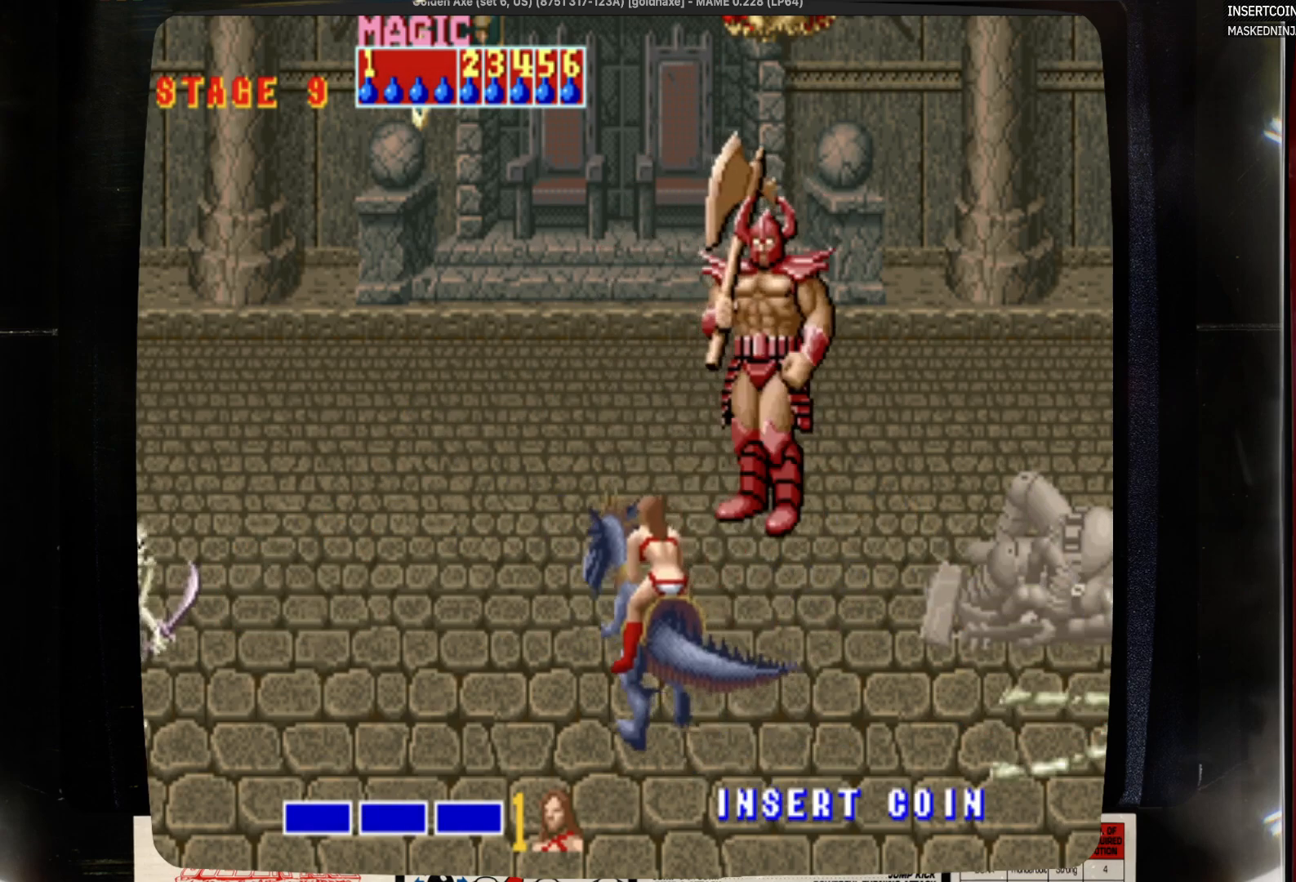
{"buttons": ["DPAD_LEFT"], "events": [[367, "DPAD_UP", "up"]]}
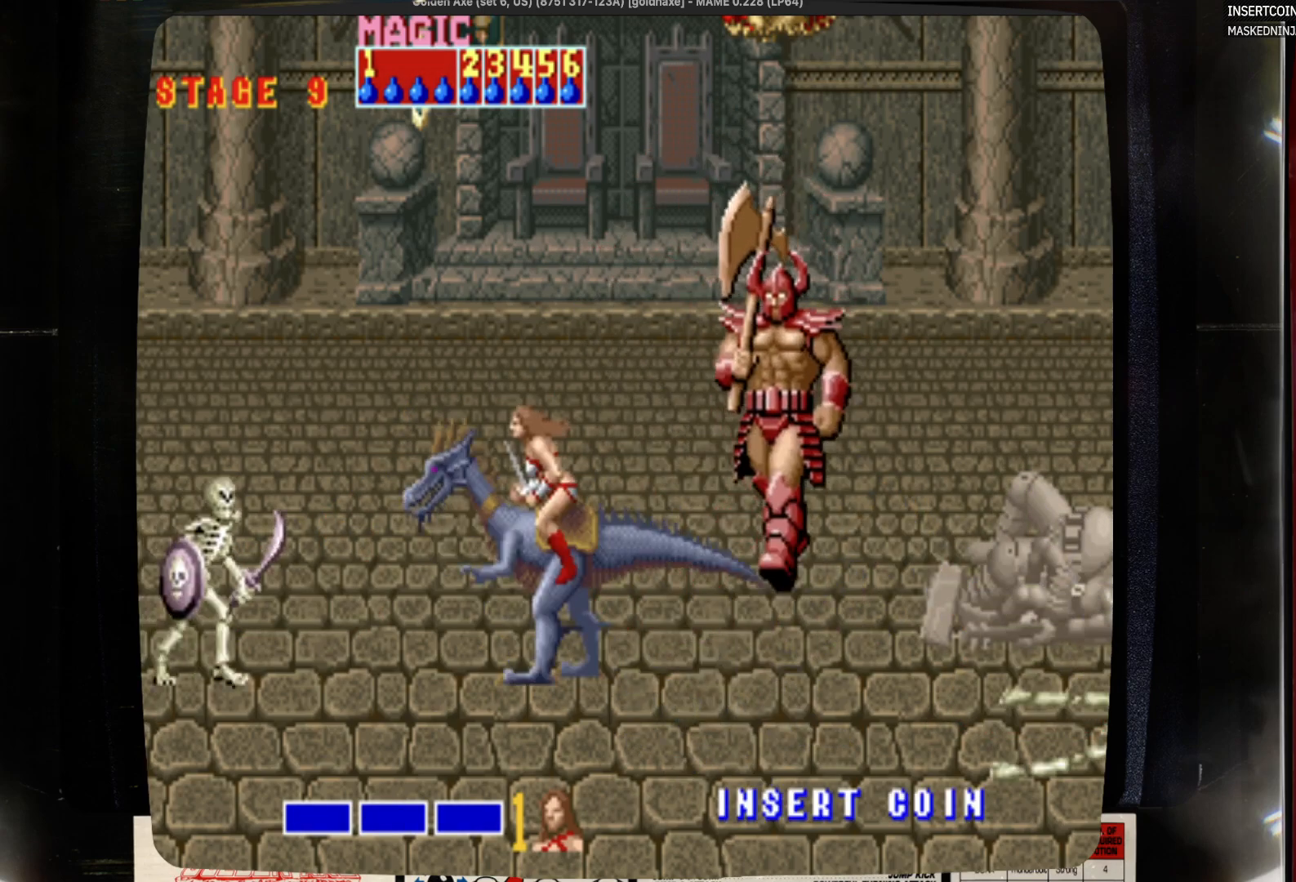
{"buttons": ["DPAD_DOWN"], "events": [[83, "SQUARE", "down"], [200, "DPAD_LEFT", "up"], [417, "DPAD_DOWN", "down"], [417, "SQUARE", "up"]]}
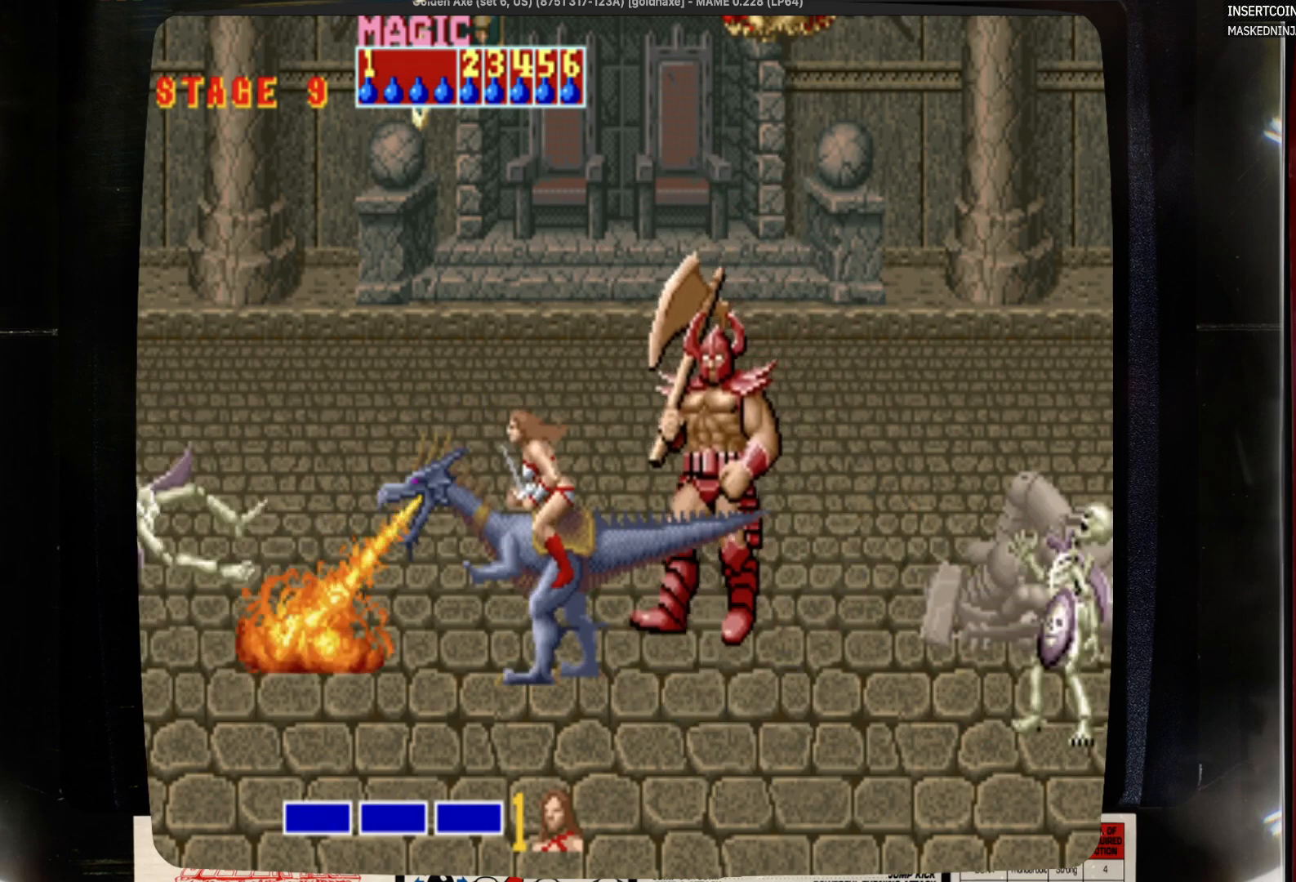
{"buttons": ["DPAD_DOWN"], "events": [[17, "DPAD_RIGHT", "down"], [133, "DPAD_RIGHT", "up"]]}
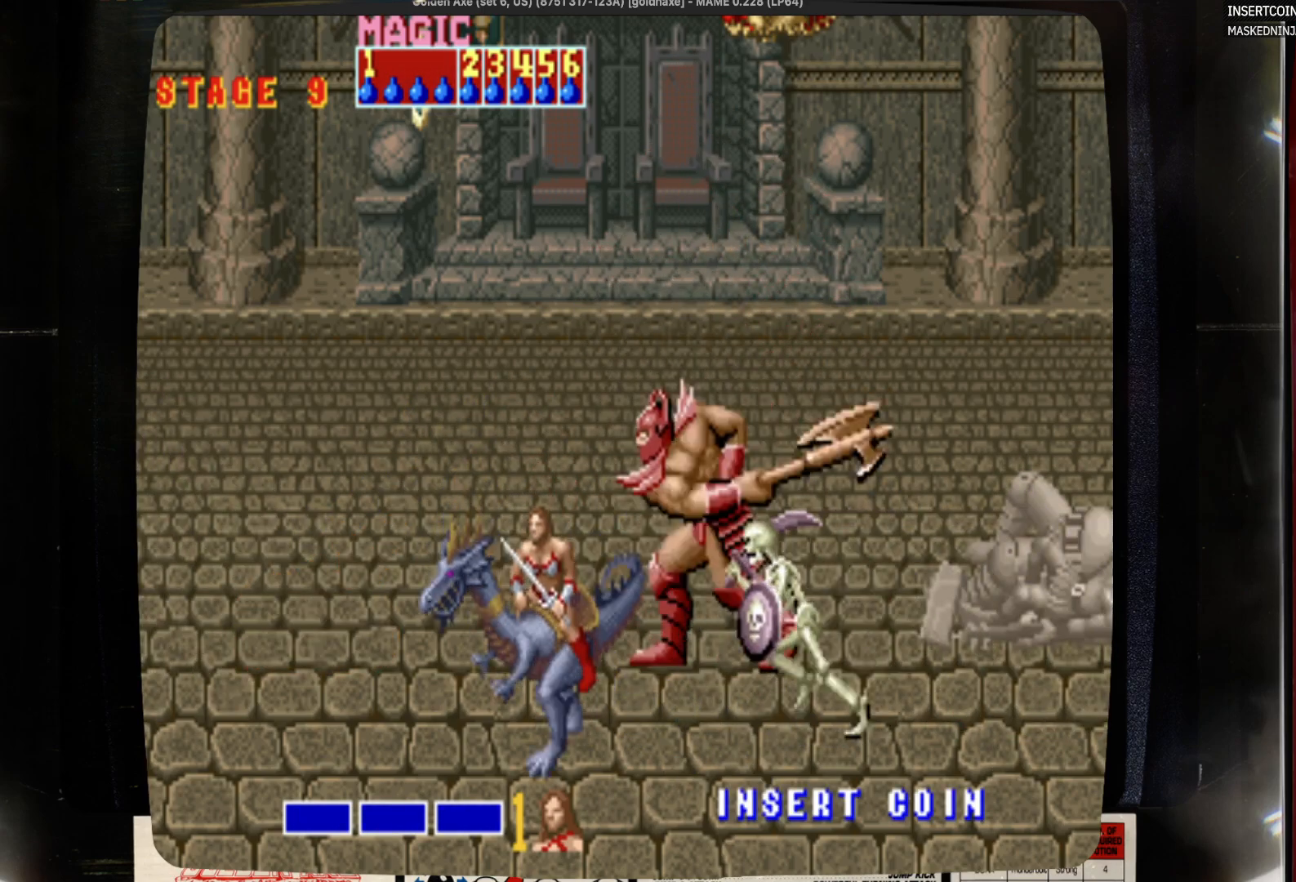
{"buttons": ["DPAD_DOWN", "DPAD_LEFT"], "events": [[50, "DPAD_LEFT", "down"]]}
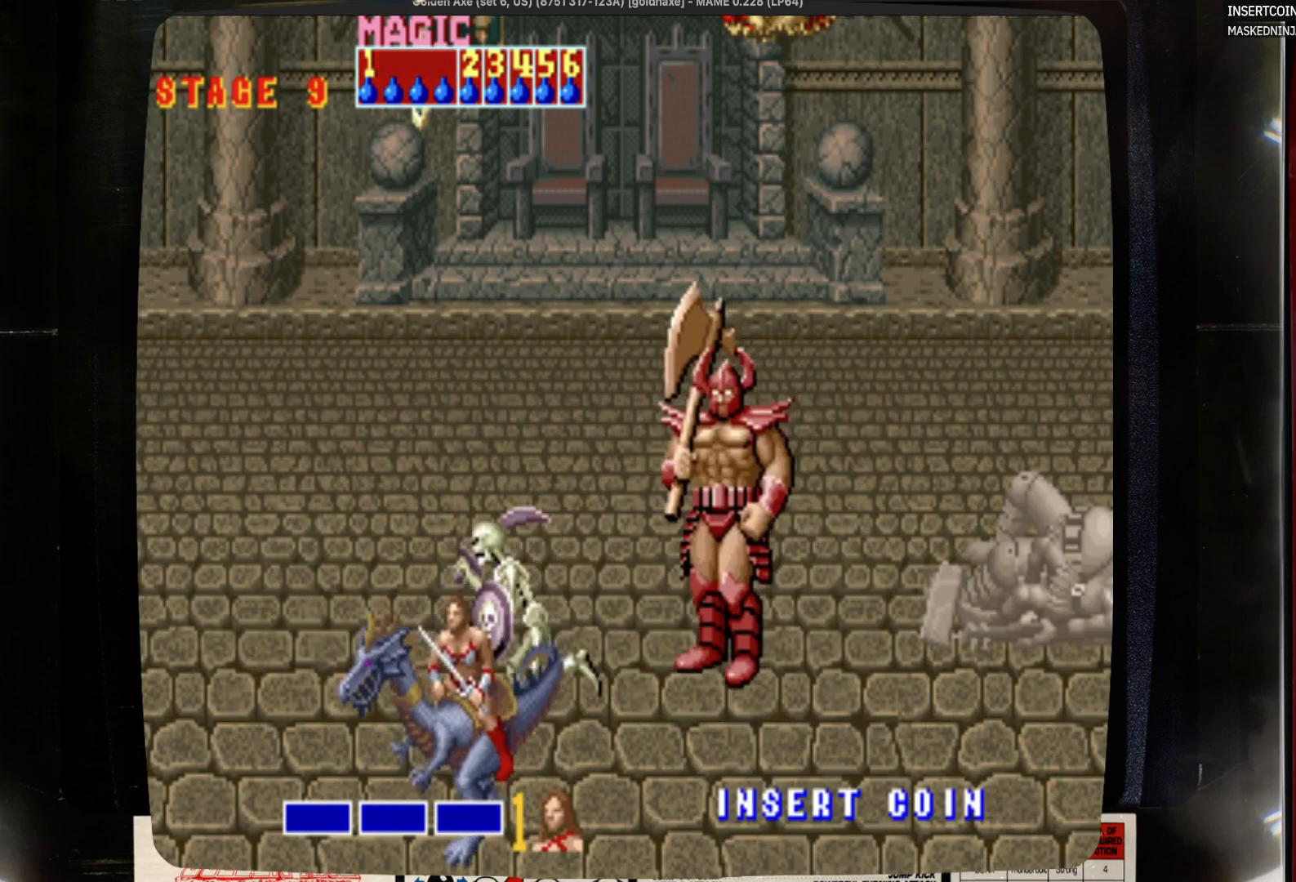
{"buttons": [], "events": [[83, "DPAD_LEFT", "up"], [83, "DPAD_RIGHT", "down"], [400, "DPAD_DOWN", "up"], [400, "DPAD_RIGHT", "up"]]}
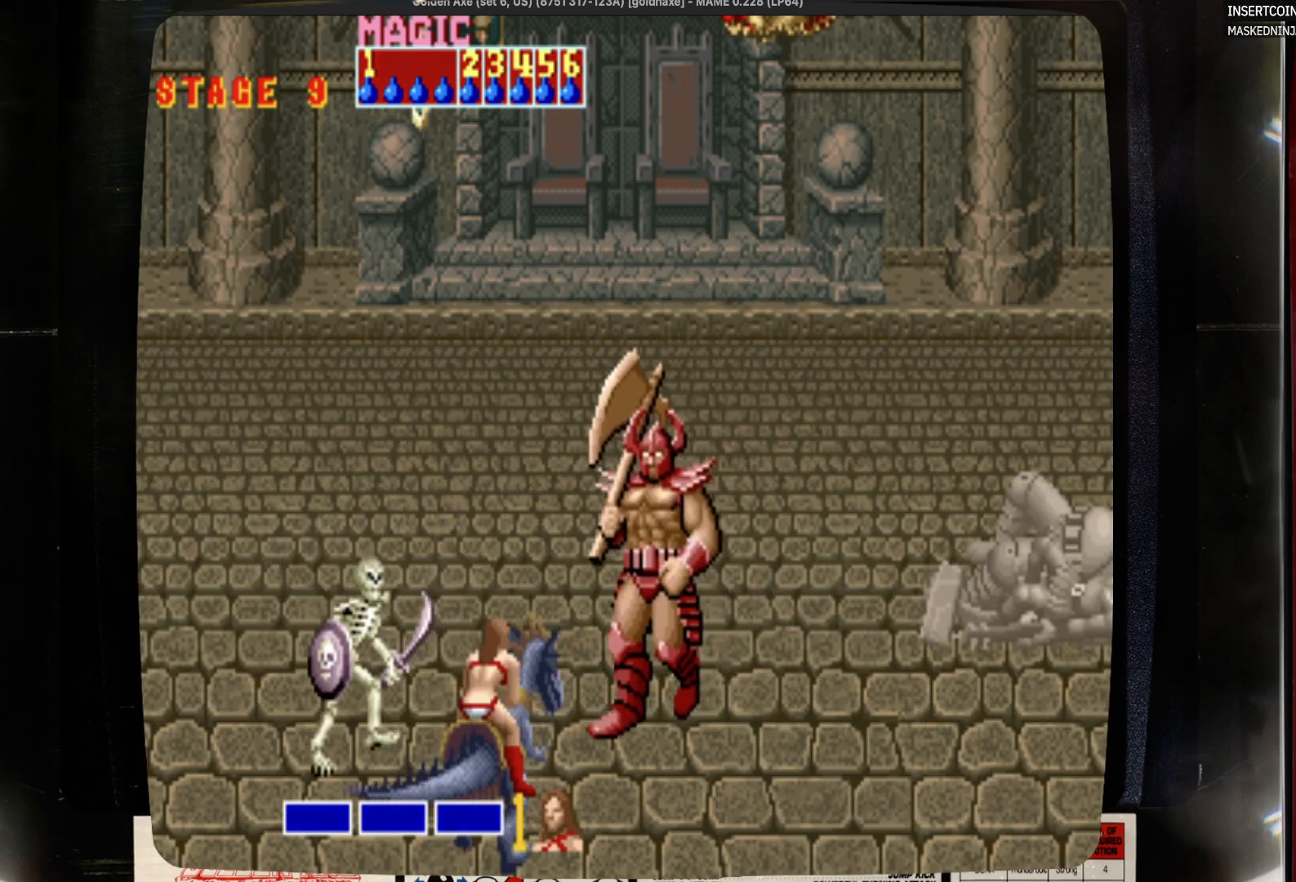
{"buttons": ["DPAD_UP"], "events": [[17, "DPAD_UP", "down"]]}
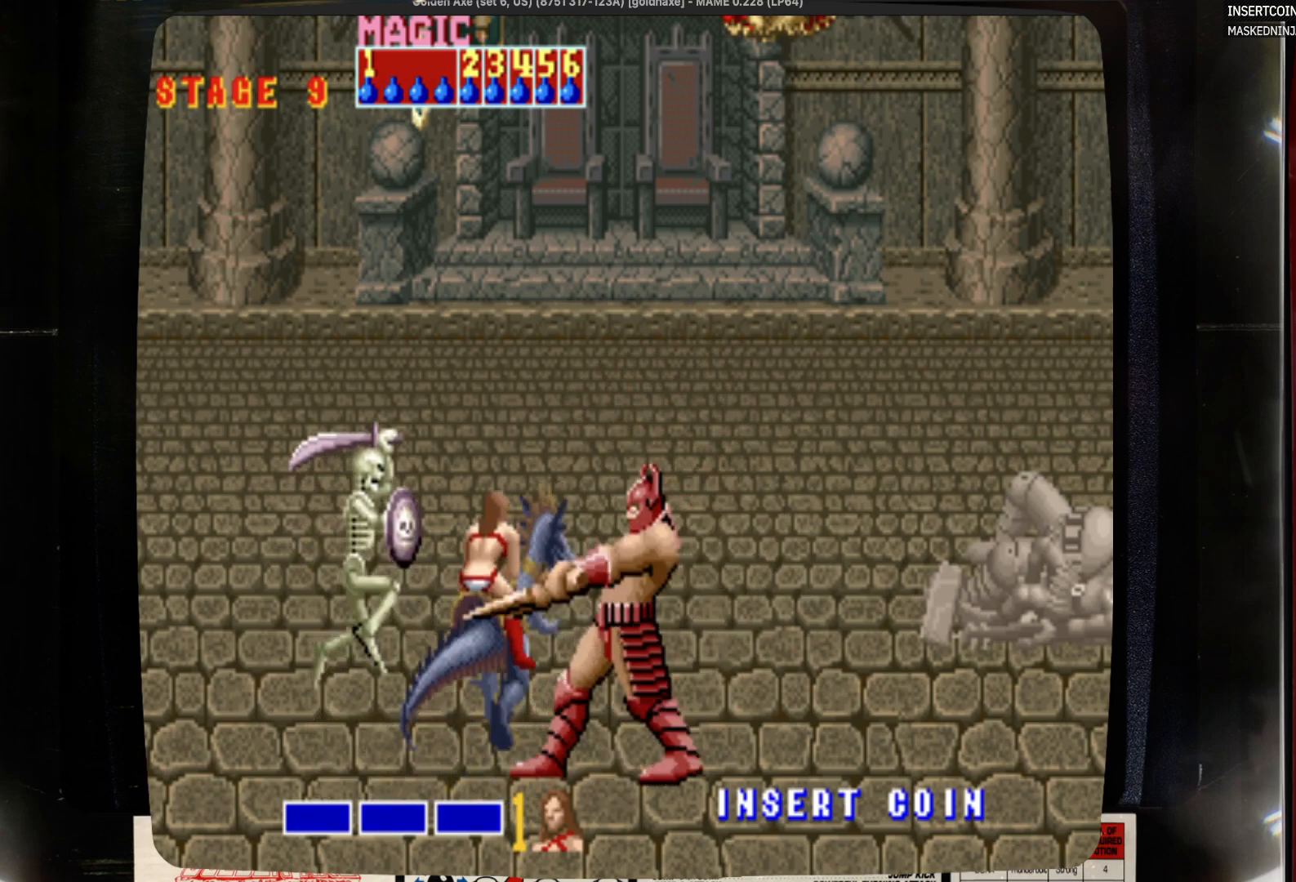
{"buttons": ["DPAD_UP", "DPAD_RIGHT"], "events": [[500, "DPAD_RIGHT", "down"]]}
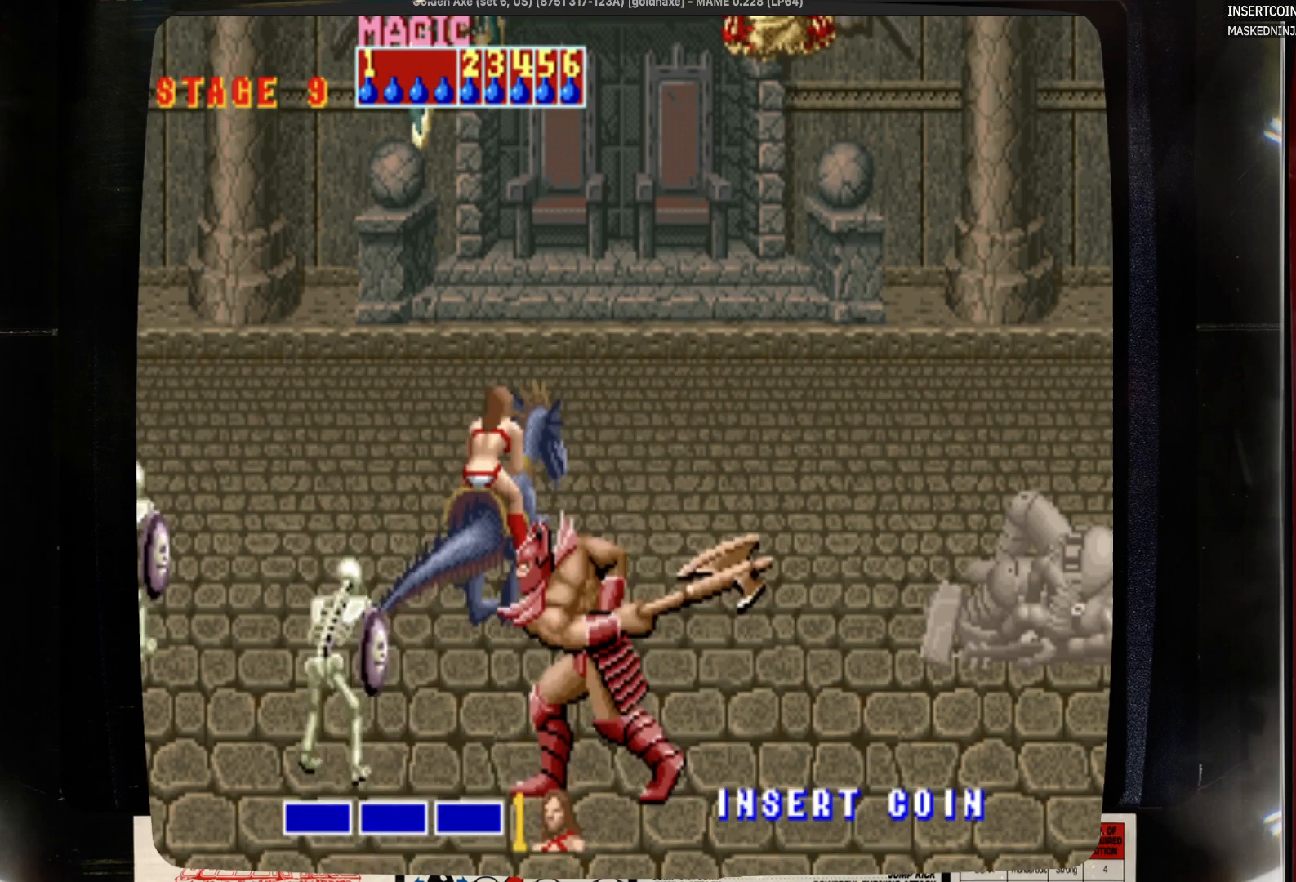
{"buttons": ["DPAD_UP"], "events": [[200, "DPAD_RIGHT", "up"]]}
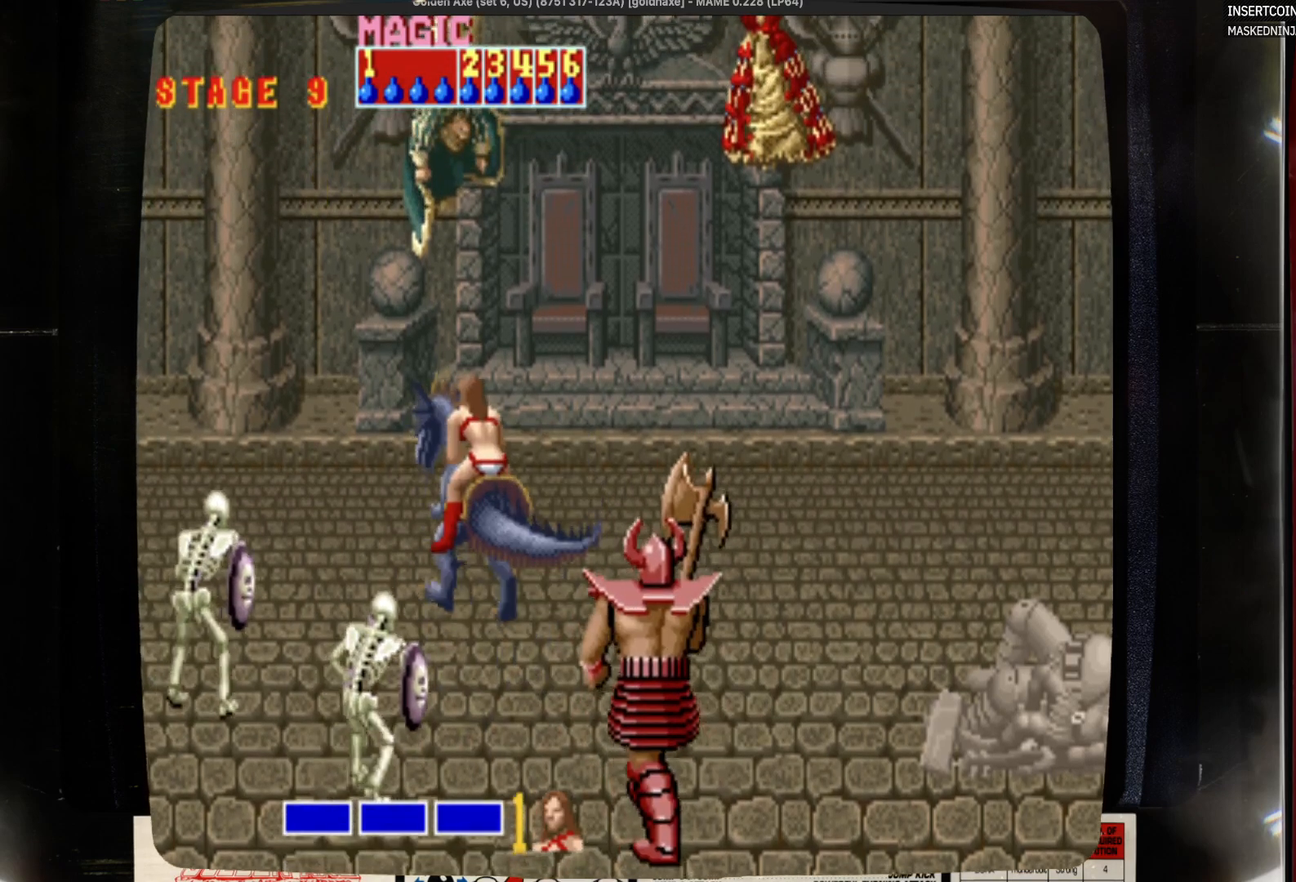
{"buttons": [], "events": [[50, "DPAD_LEFT", "down"], [250, "DPAD_UP", "up"], [350, "DPAD_LEFT", "up"], [350, "SQUARE", "down"], [467, "SQUARE", "up"]]}
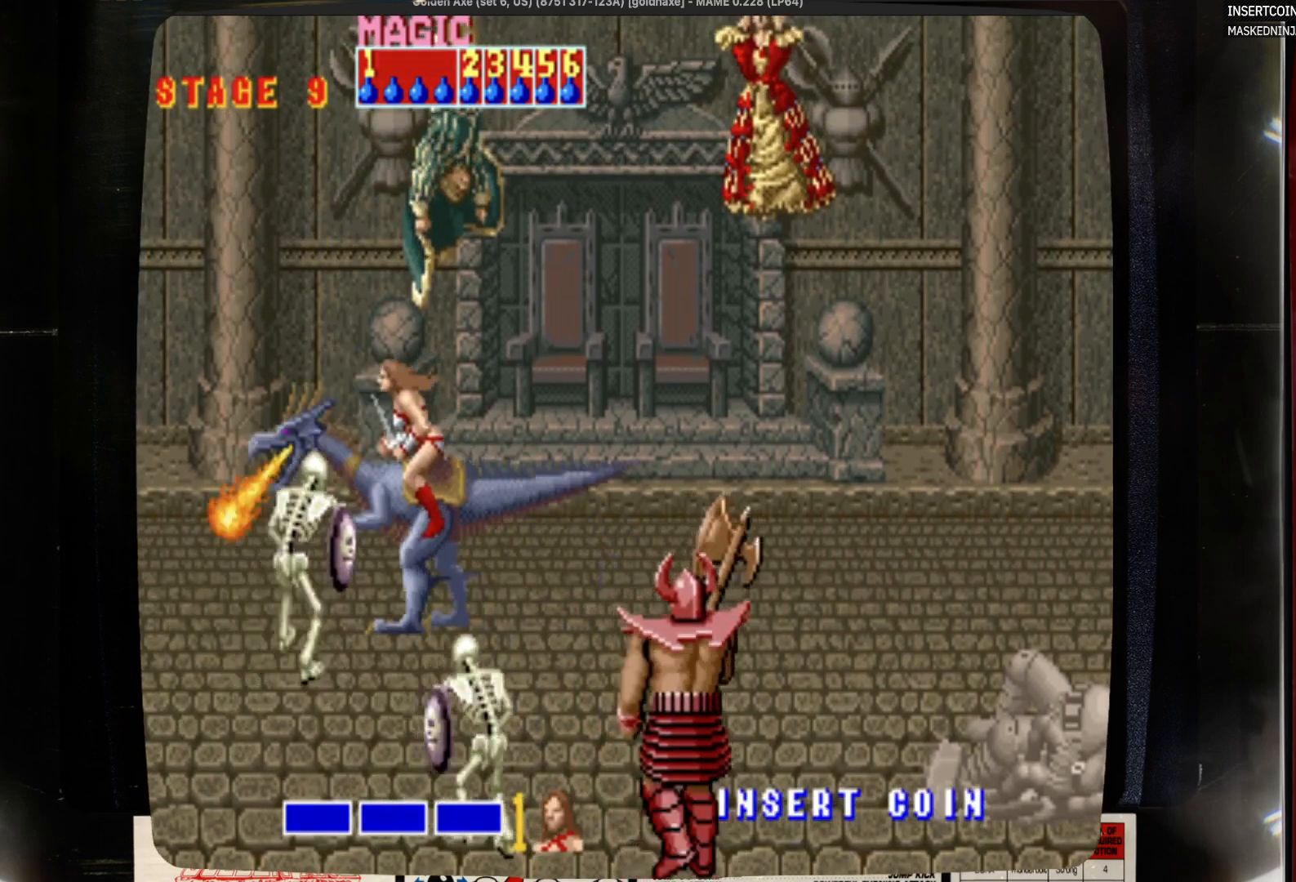
{"buttons": [], "events": [[67, "SQUARE", "down"], [383, "SQUARE", "up"]]}
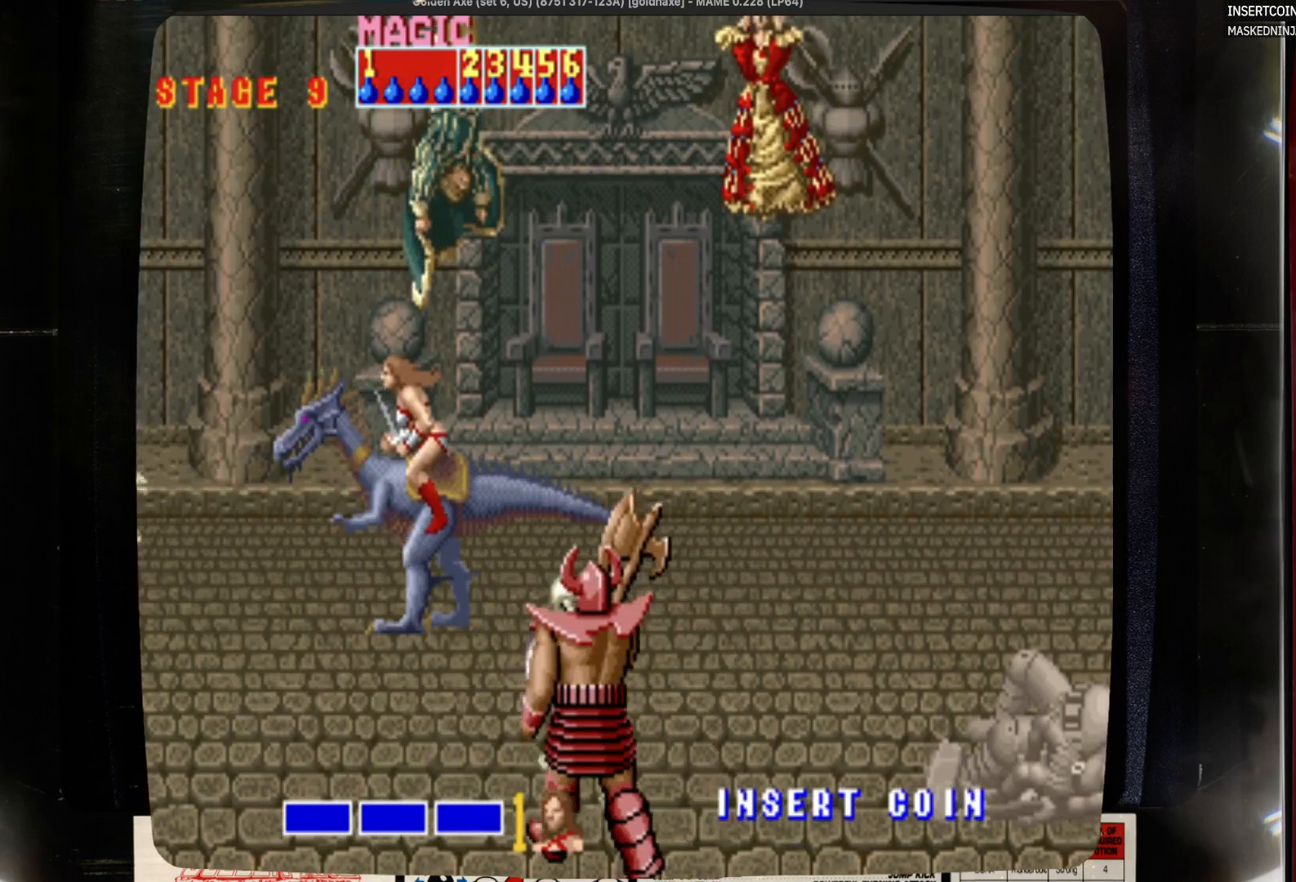
{"buttons": ["DPAD_DOWN"], "events": [[217, "DPAD_DOWN", "down"], [217, "DPAD_RIGHT", "down"], [333, "DPAD_RIGHT", "up"]]}
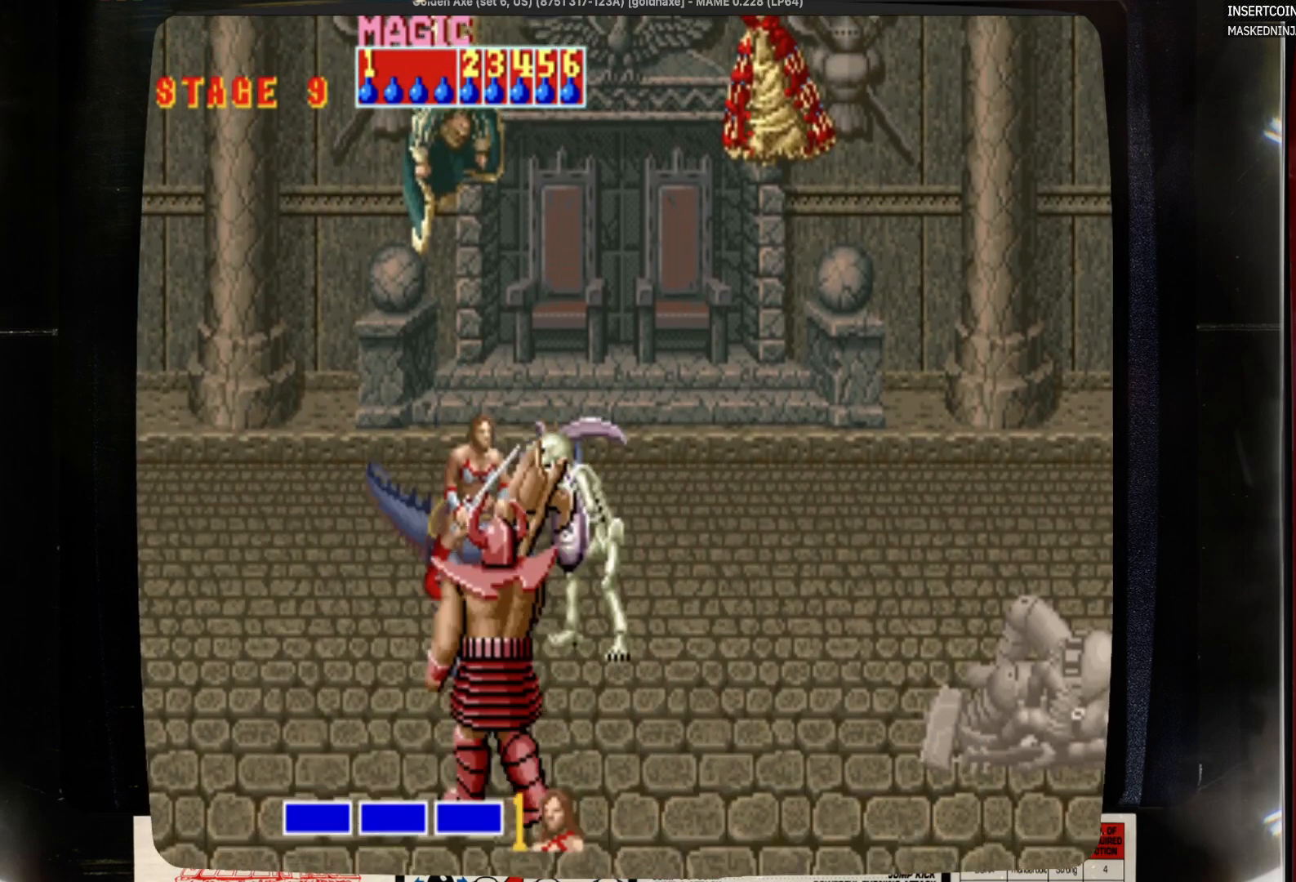
{"buttons": ["DPAD_UP"], "events": [[50, "DPAD_DOWN", "up"], [50, "DPAD_RIGHT", "down"], [50, "DPAD_UP", "down"], [150, "DPAD_RIGHT", "up"]]}
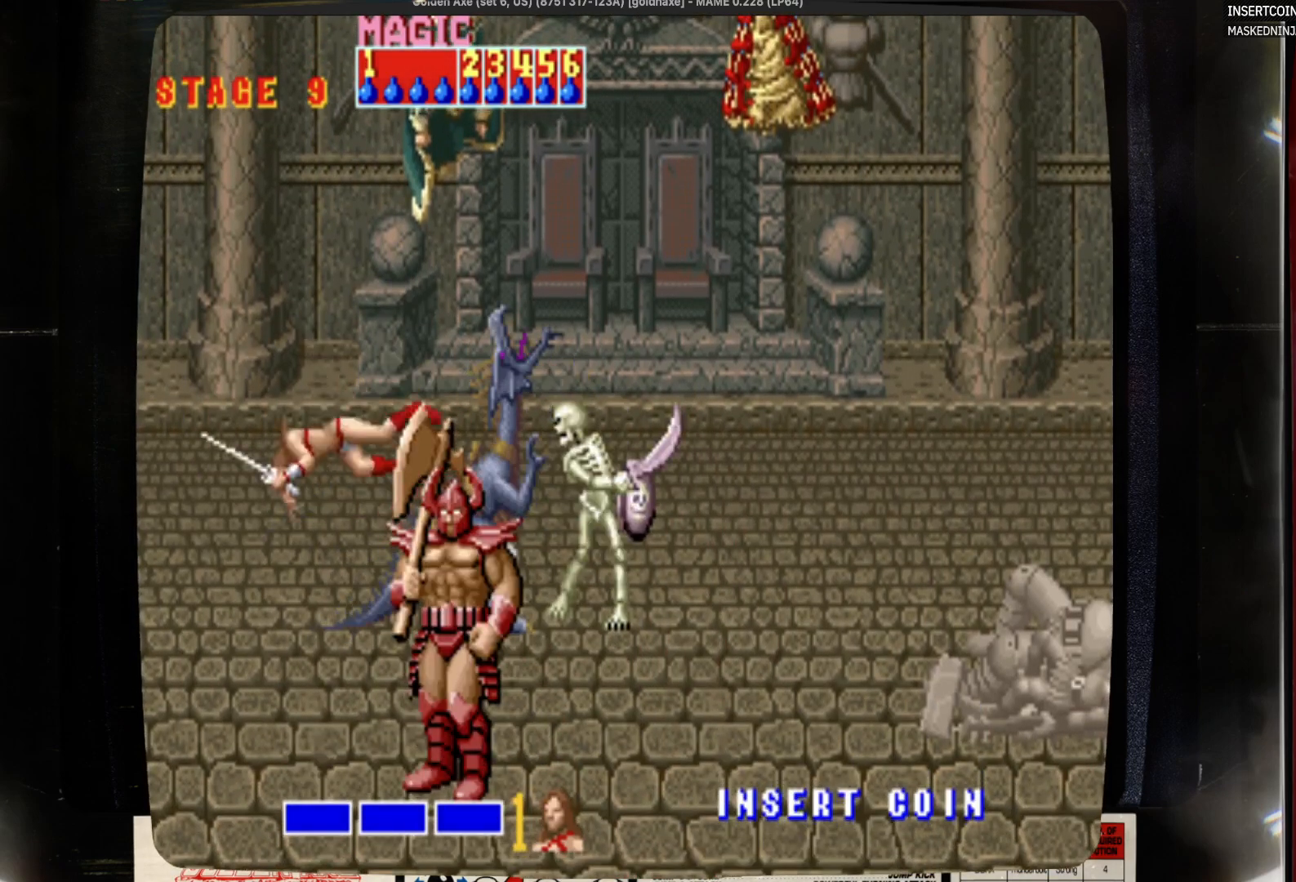
{"buttons": ["SQUARE", "DPAD_RIGHT"], "events": [[300, "DPAD_RIGHT", "down"], [300, "DPAD_UP", "up"], [417, "SQUARE", "down"]]}
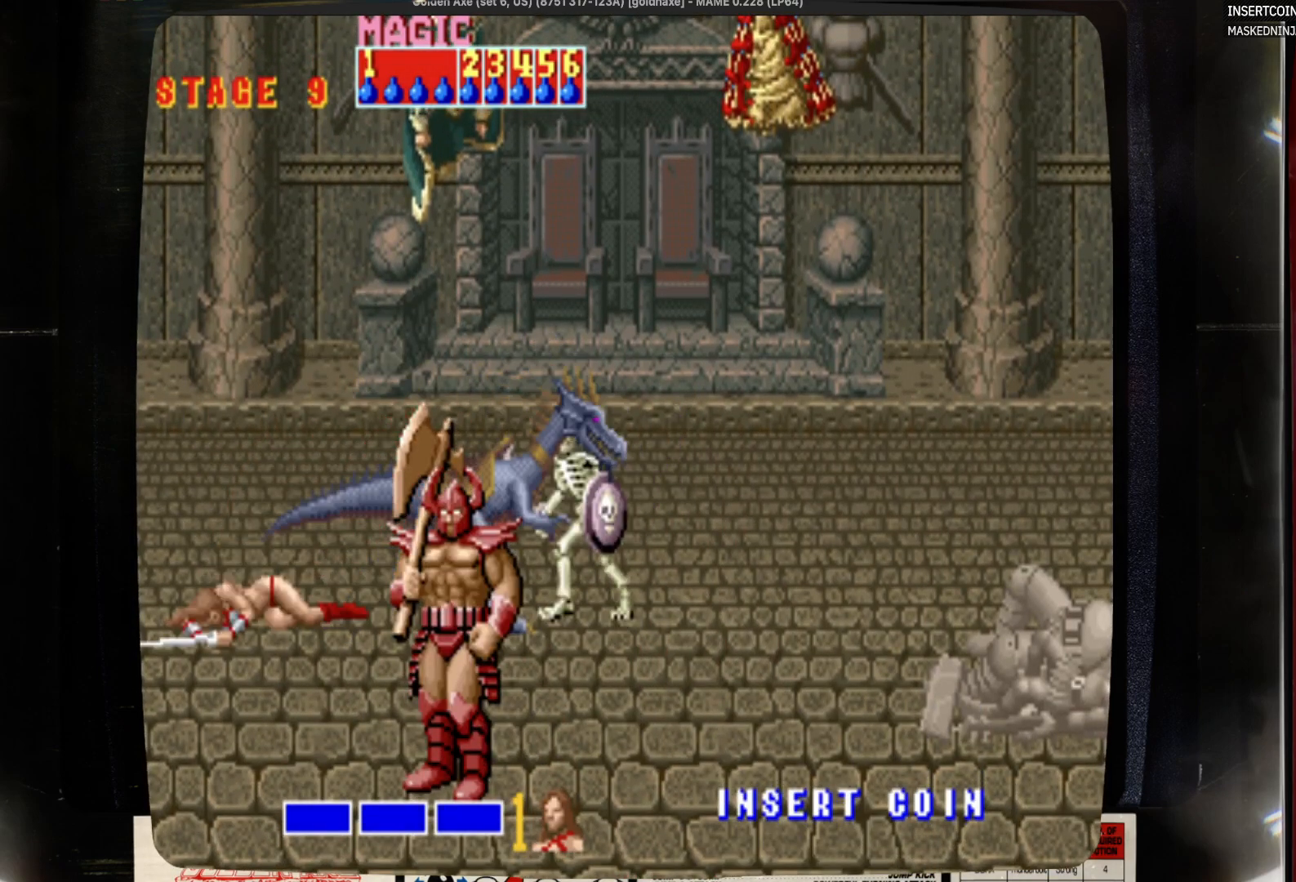
{"buttons": [], "events": [[17, "SQUARE", "up"], [133, "DPAD_RIGHT", "up"]]}
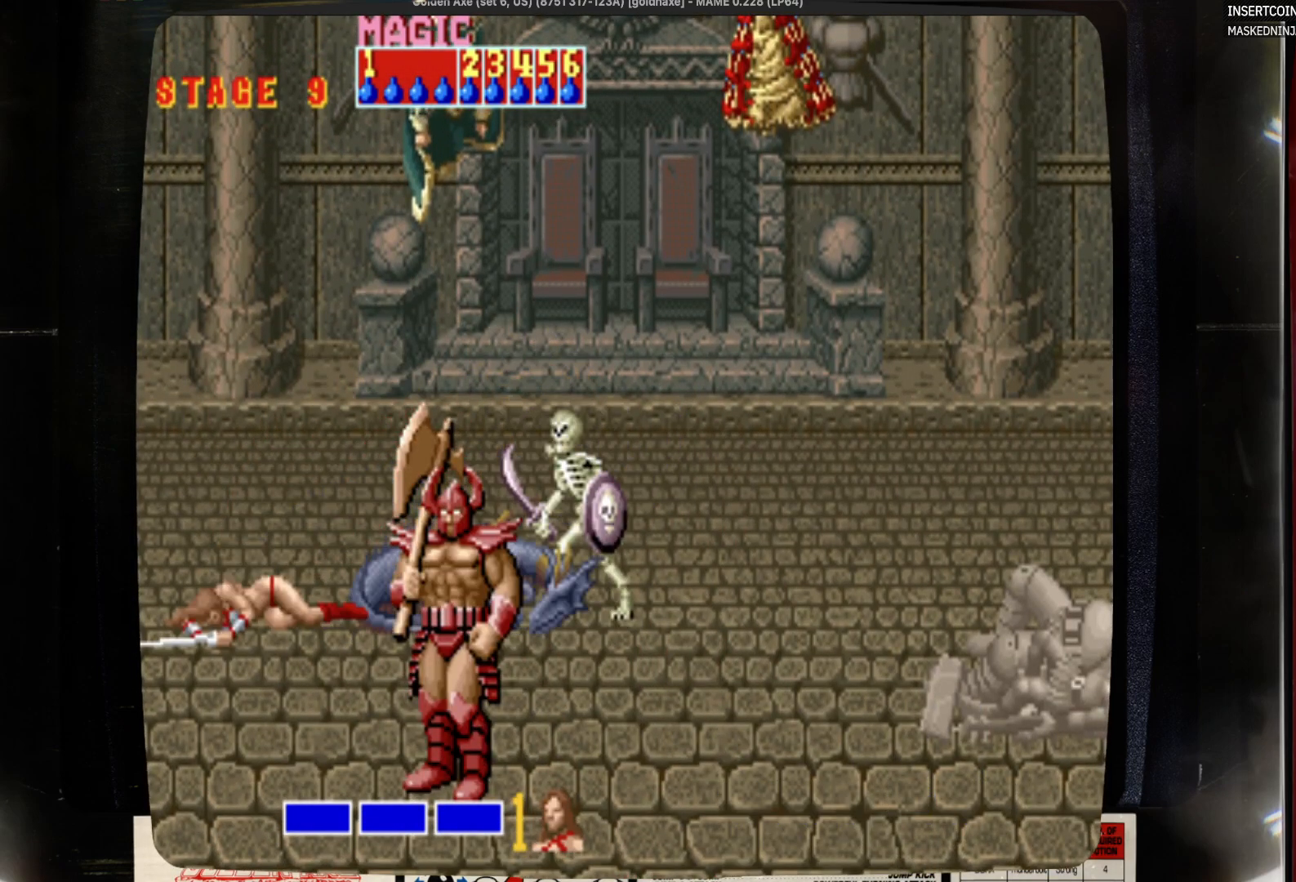
{"buttons": [], "events": [[383, "DPAD_RIGHT", "down"], [483, "DPAD_RIGHT", "up"]]}